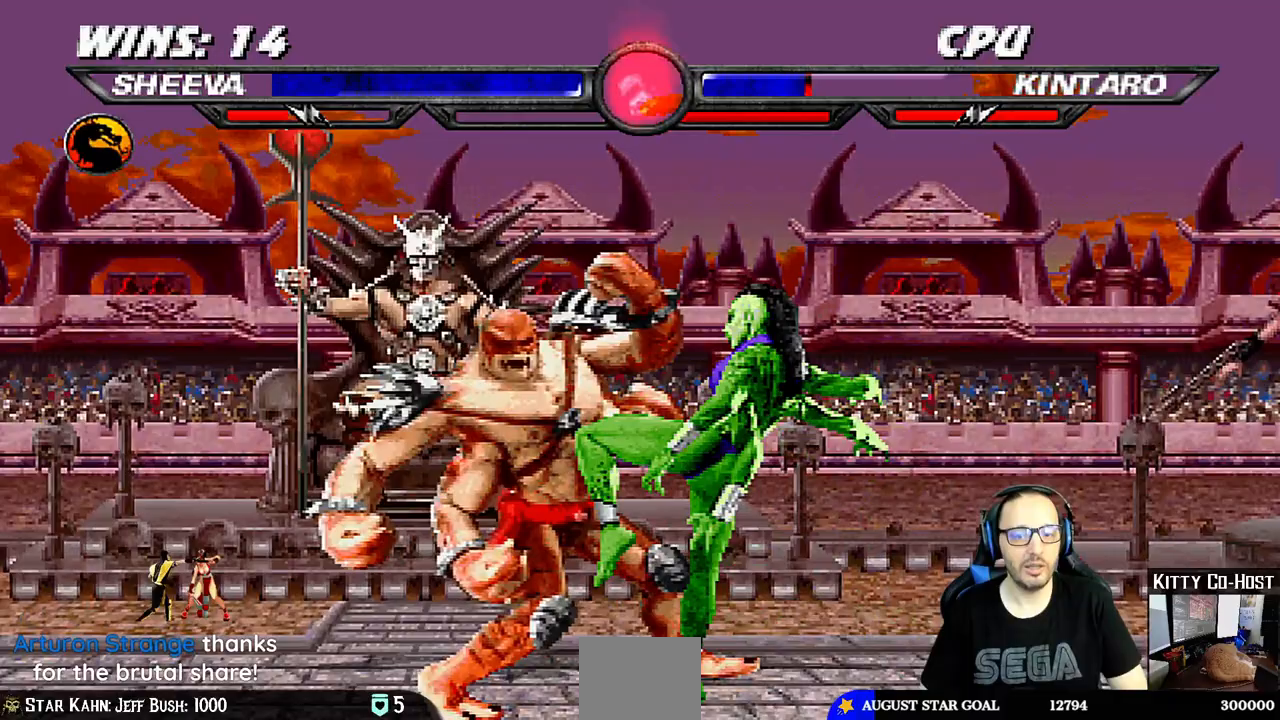
Gameplay with a controller (PlayStation layout); each line is a JSON object with the inputs held at the frame after it. "events" lists button and stick changes between this image and that frame as [ms after this image, input, new state], when the widget could be followed in between.
{"buttons": ["L1"], "left_stick": "center", "right_stick": "center", "events": [[117, "CIRCLE", "up"], [200, "TRIANGLE", "down"], [267, "TRIANGLE", "up"], [350, "TRIANGLE", "down"], [433, "DPAD_RIGHT", "up"], [433, "TRIANGLE", "up"]]}
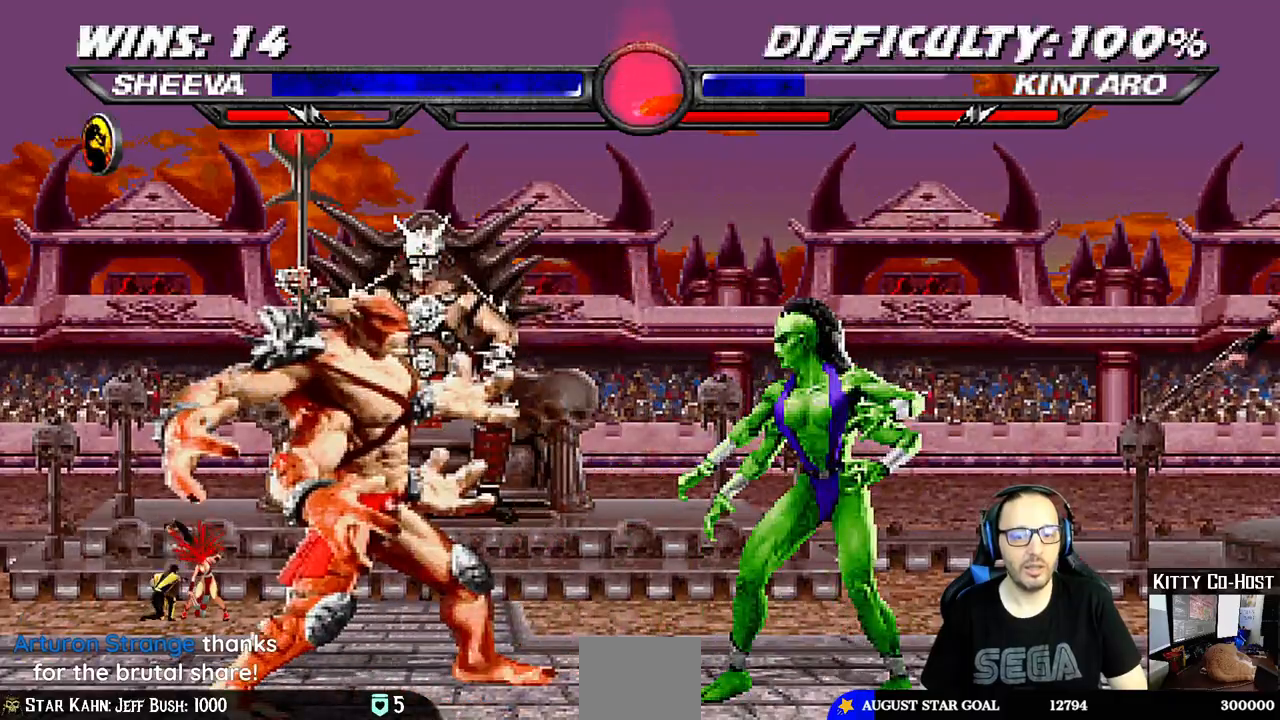
{"buttons": [], "left_stick": "center", "right_stick": "center"}
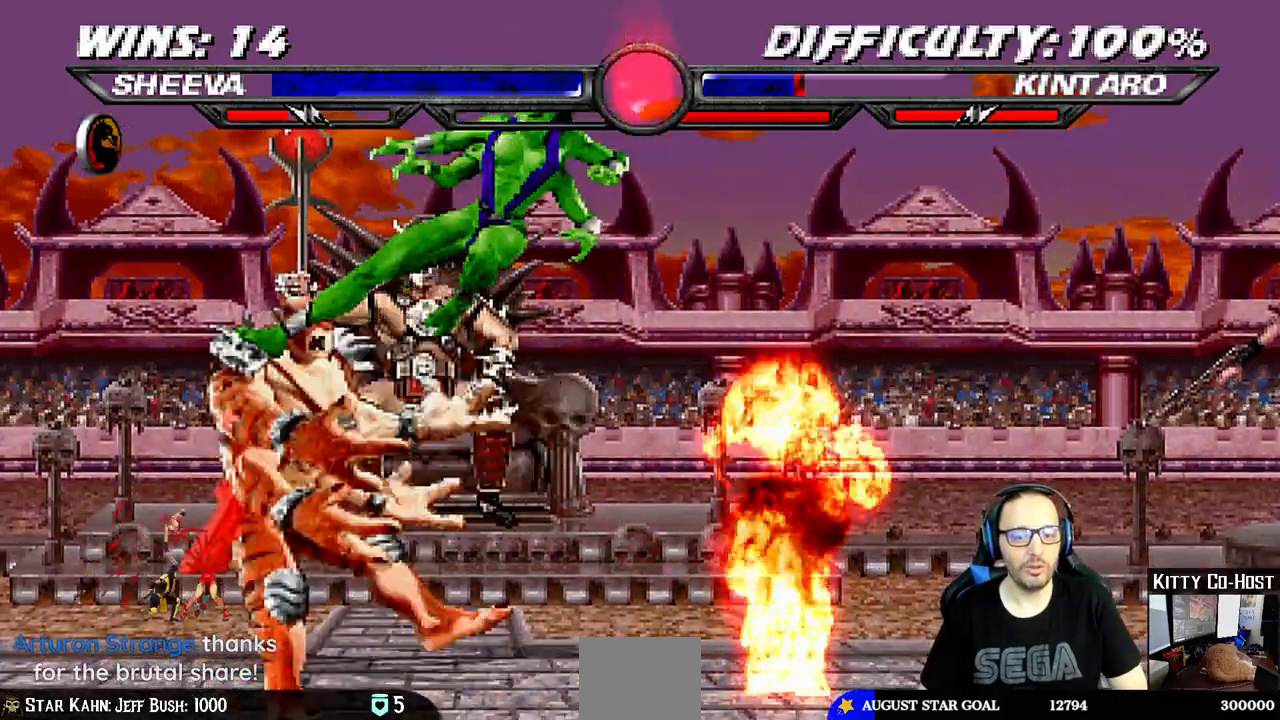
{"buttons": ["L1", "DPAD_LEFT"], "left_stick": "down-left", "right_stick": "center", "events": [[167, "left_stick", "down-left"], [417, "DPAD_LEFT", "down"], [417, "L1", "down"]]}
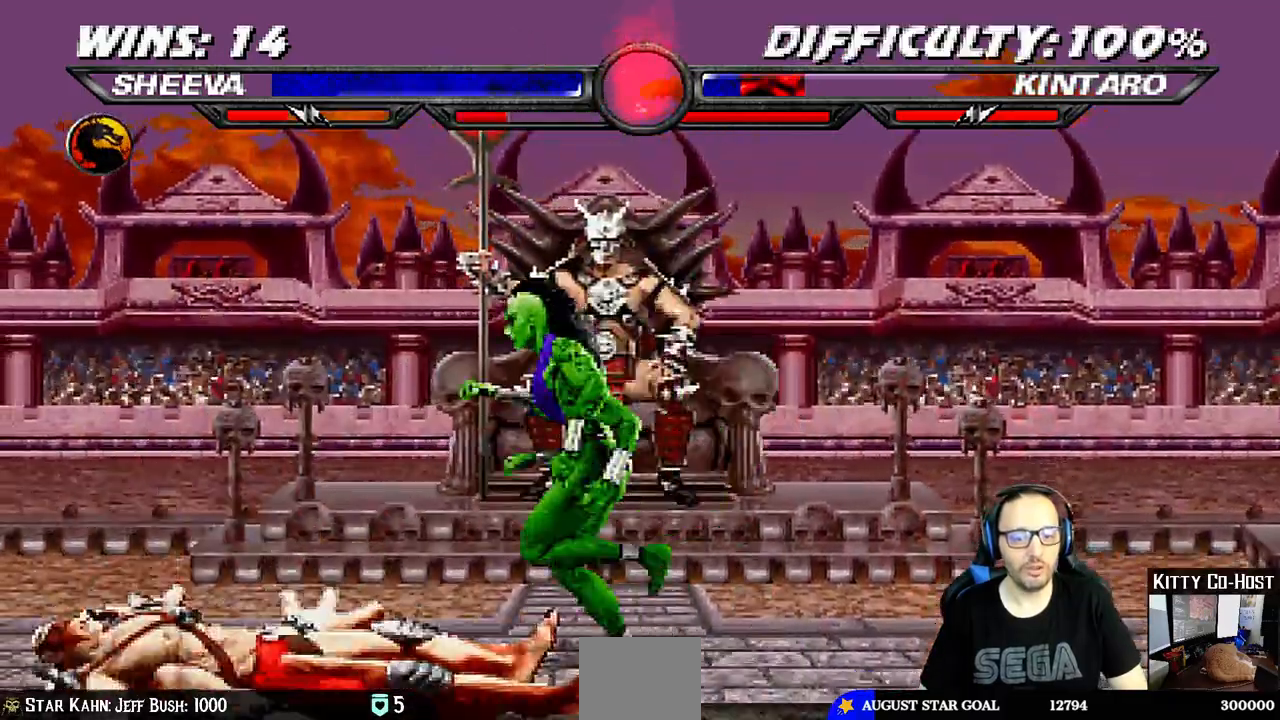
{"buttons": ["SQUARE", "L1", "DPAD_RIGHT"], "left_stick": "down-left", "right_stick": "center"}
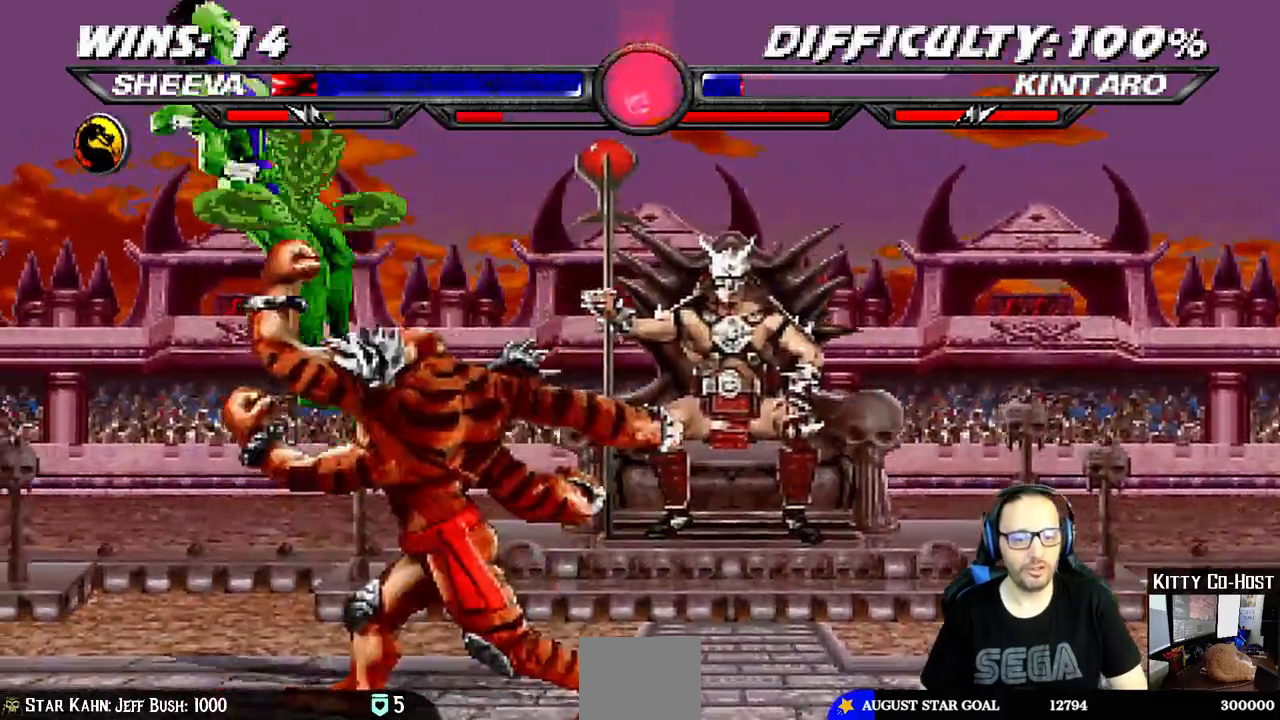
{"buttons": ["L1", "R1", "DPAD_DOWN", "DPAD_LEFT"], "left_stick": "center", "right_stick": "center"}
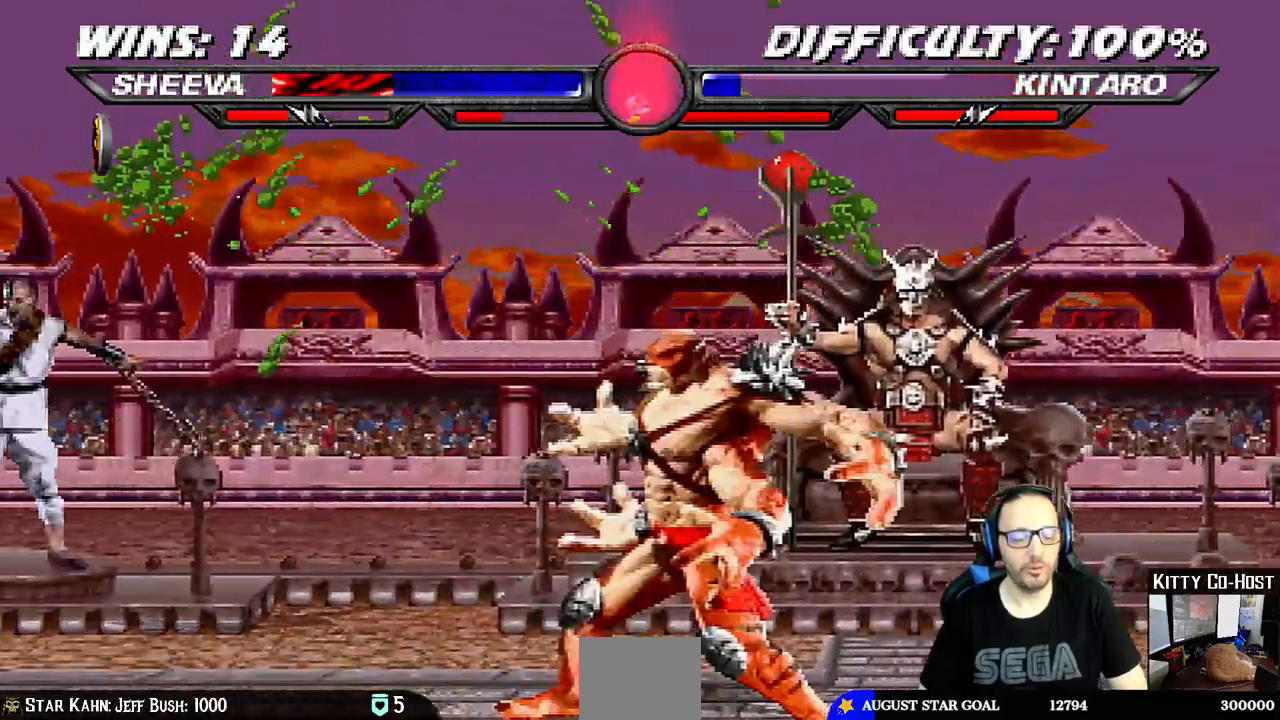
{"buttons": ["L1", "R1", "DPAD_DOWN", "DPAD_LEFT"], "left_stick": "center", "right_stick": "center", "events": [[267, "left_stick", "down-left"], [317, "left_stick", "center"]]}